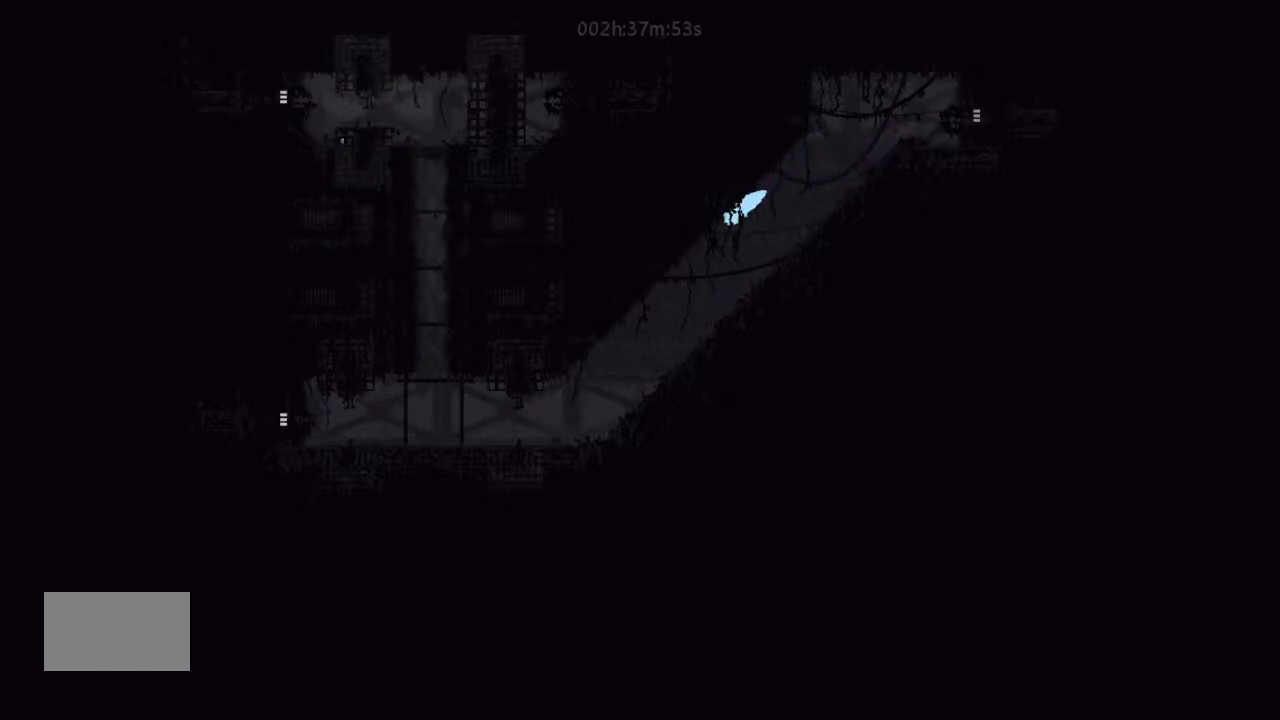
Gameplay with keyboard and mouse; each line is a JSON object with the keys held at the frame after it. "events" lists presses ("down") and releases ("up") of "down", "g", "j", "left", "right", "t" and "up" between this image and that frame as [ms after this image, input, new state], when the widget could be followed in between. No other keys are recorded. Mouse buttons are not recorded. Not read: mouse_move.
{"keys": ["left"], "events": []}
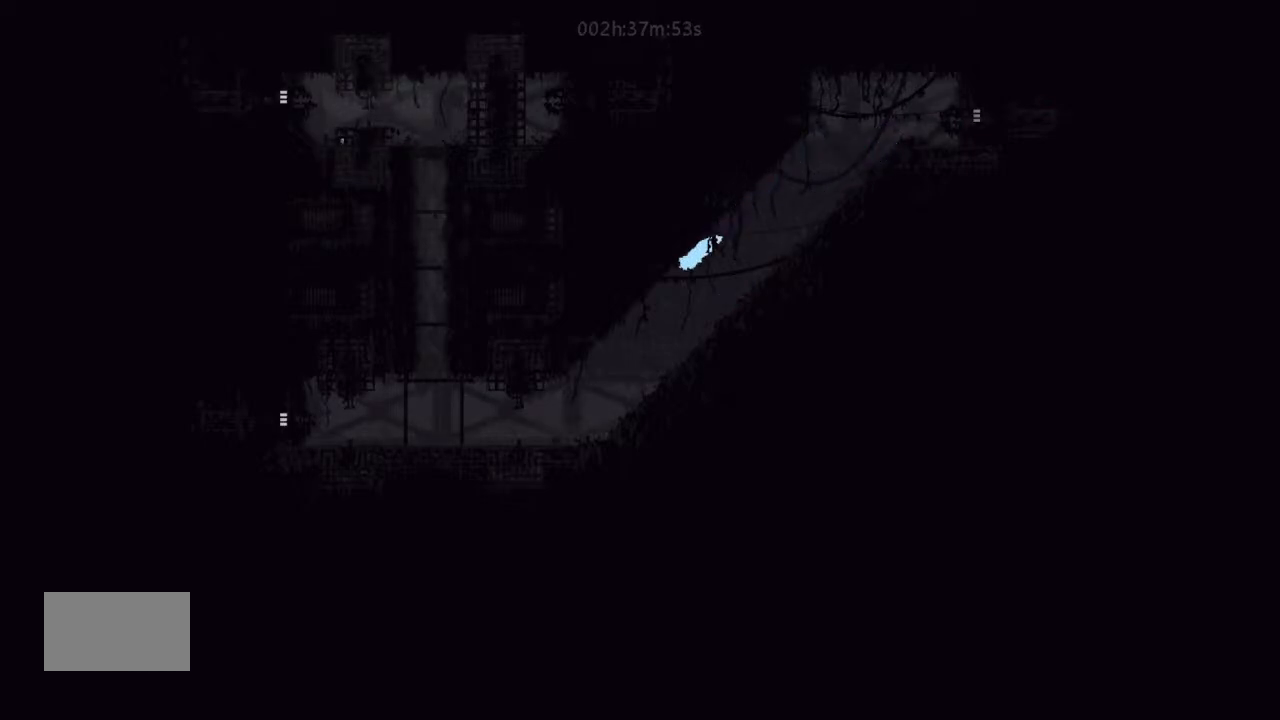
{"keys": ["left"], "events": []}
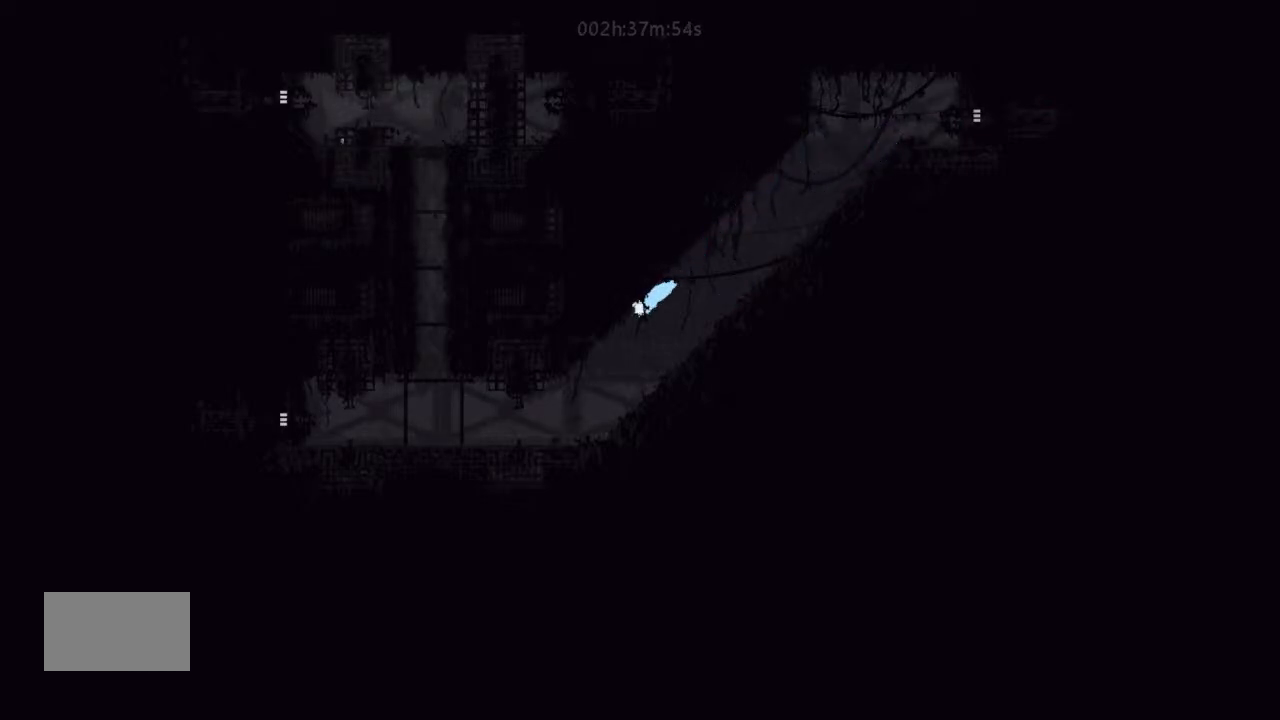
{"keys": ["left"], "events": []}
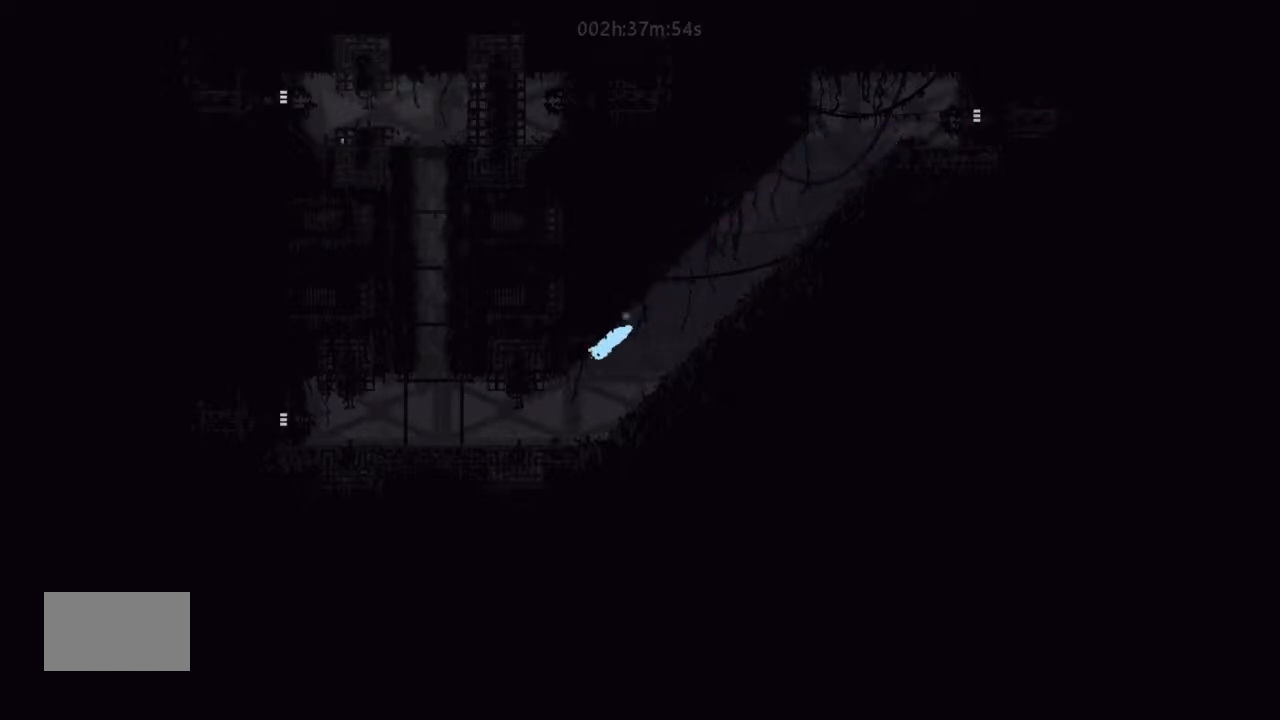
{"keys": ["left"], "events": []}
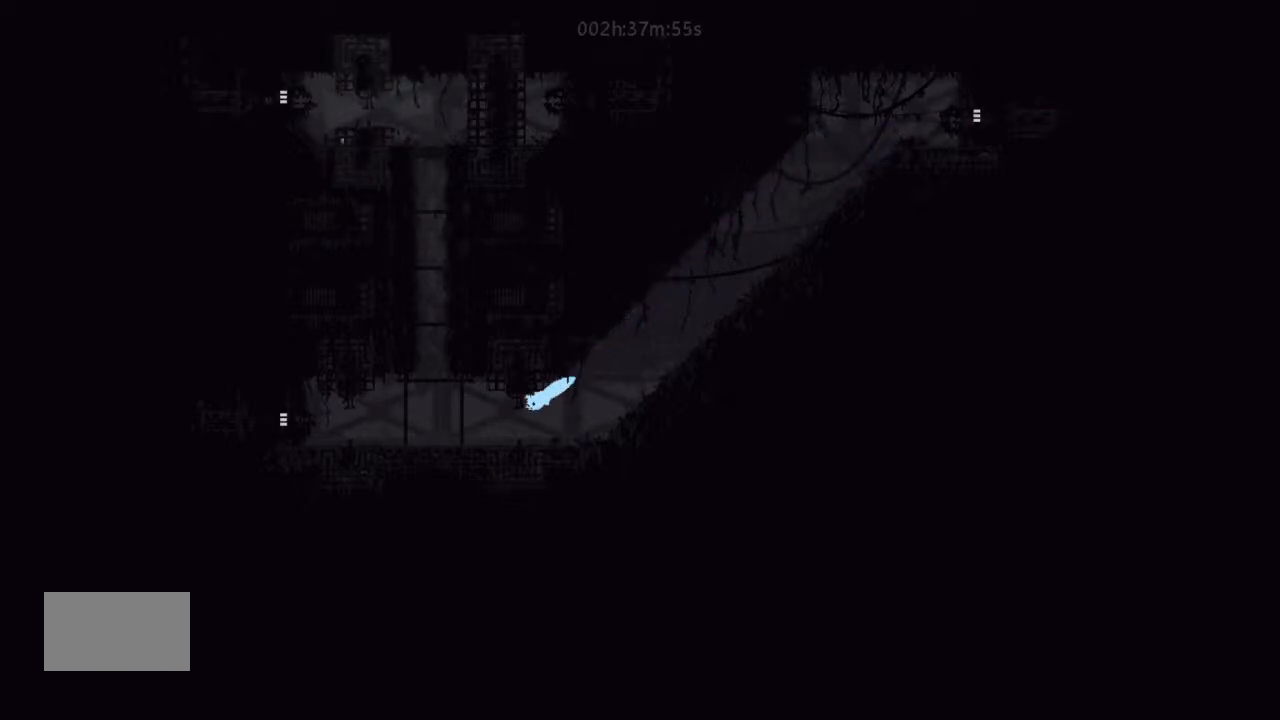
{"keys": [], "events": [[133, "up", "down"], [200, "up", "up"], [466, "left", "up"]]}
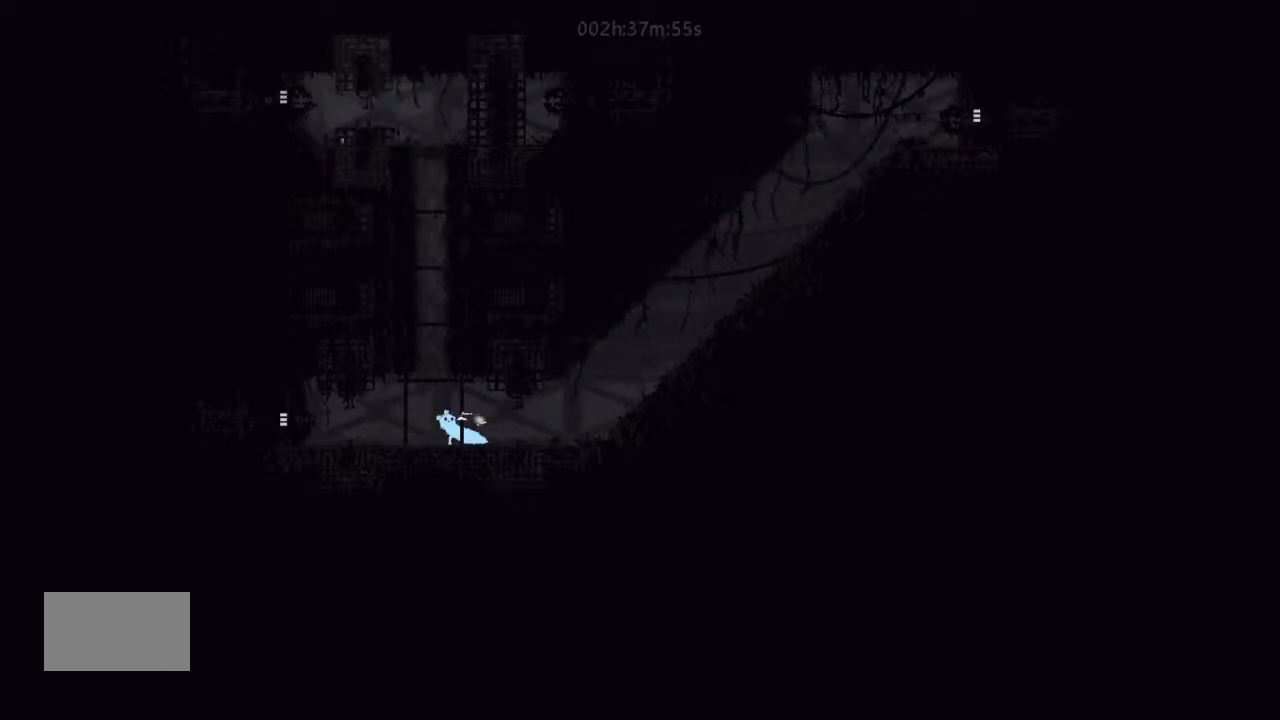
{"keys": ["j"], "events": [[200, "left", "down"], [266, "left", "up"], [300, "j", "down"]]}
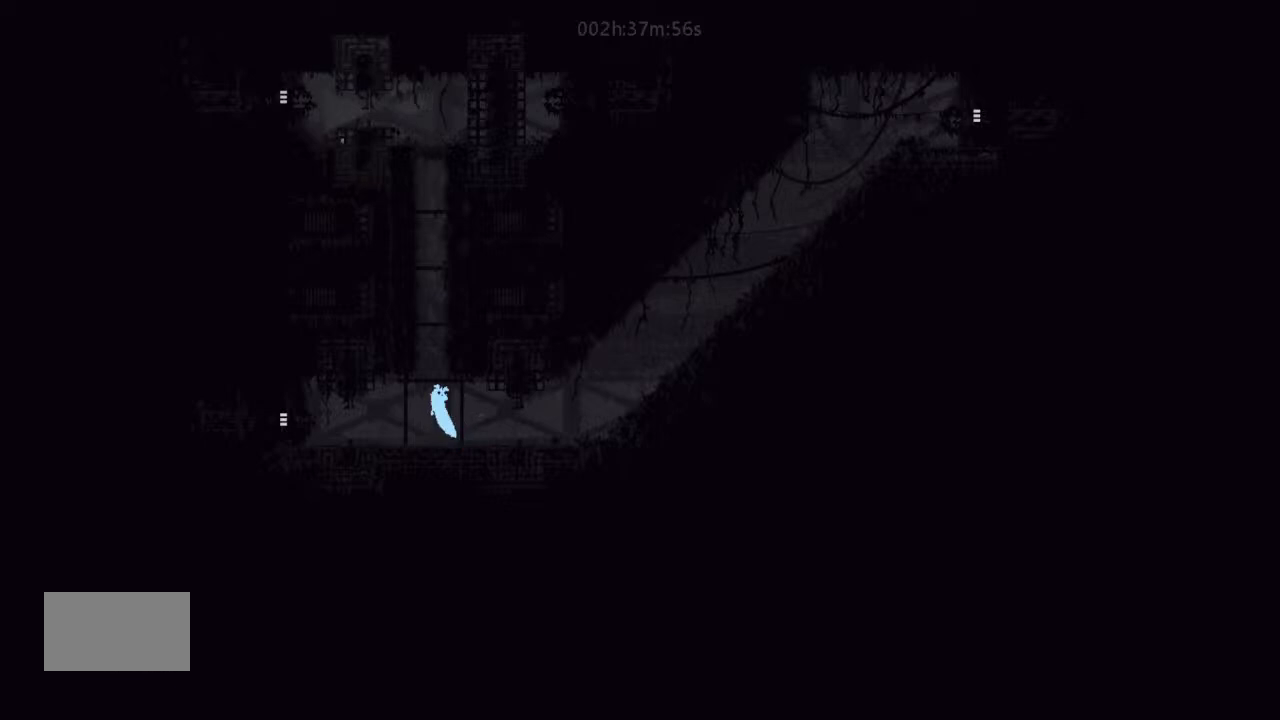
{"keys": ["j", "right"], "events": [[100, "left", "down"], [200, "j", "up"], [266, "j", "down"], [400, "left", "up"], [400, "right", "down"], [433, "j", "up"], [466, "j", "down"]]}
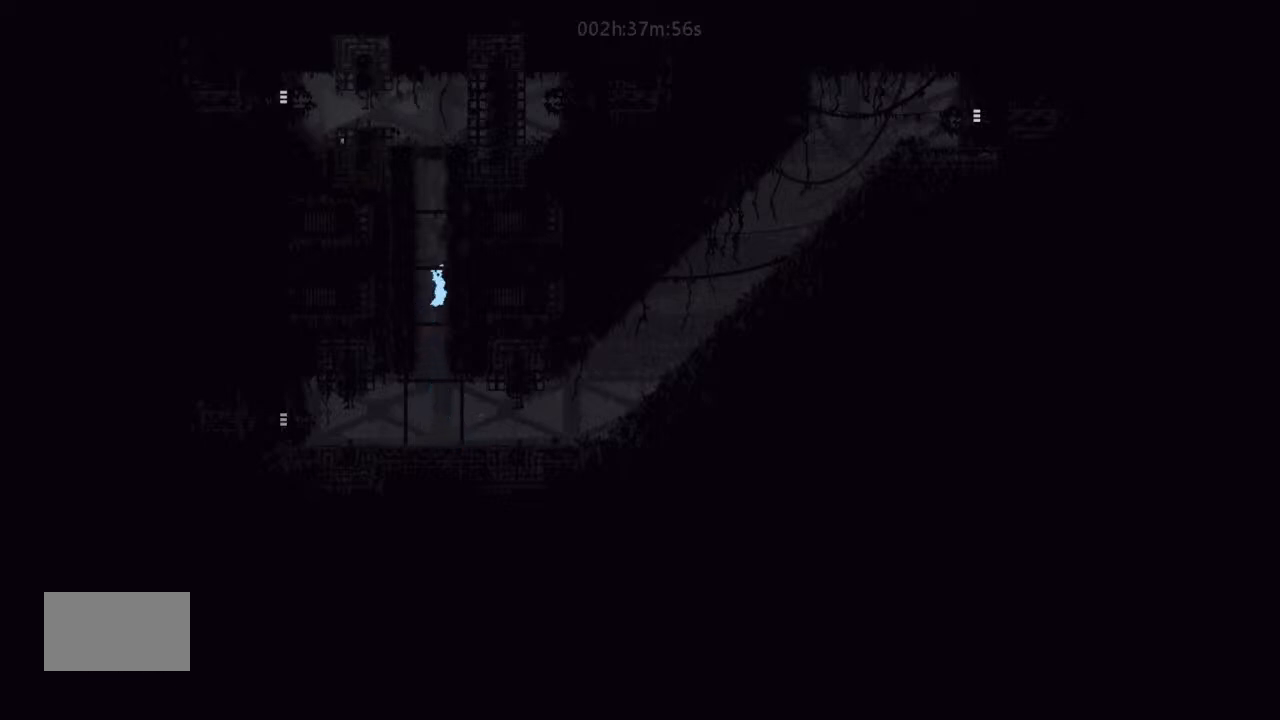
{"keys": ["j"], "events": [[100, "j", "up"], [100, "left", "down"], [100, "right", "up"], [200, "j", "down"], [266, "left", "up"], [300, "j", "up"], [300, "right", "down"], [400, "j", "down"], [466, "right", "up"]]}
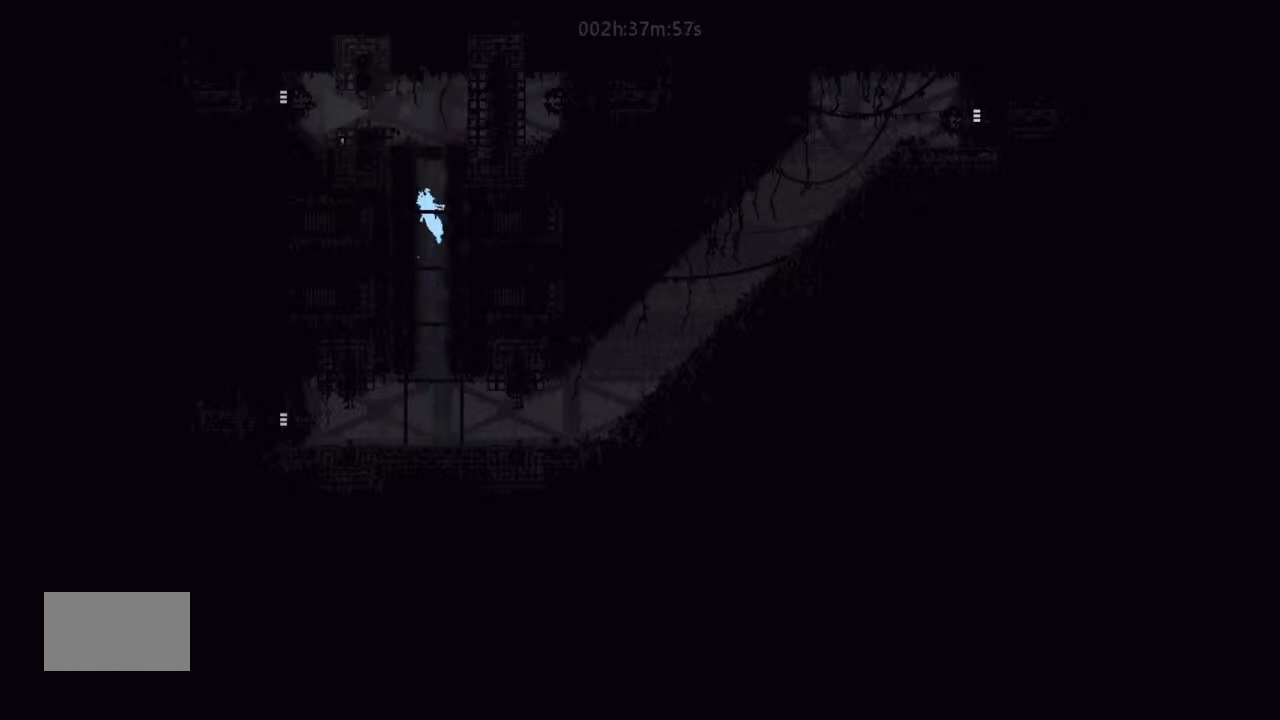
{"keys": ["j", "left", "up"], "events": [[33, "j", "up"], [33, "left", "down"], [133, "j", "down"], [266, "j", "up"], [433, "j", "down"], [433, "up", "down"]]}
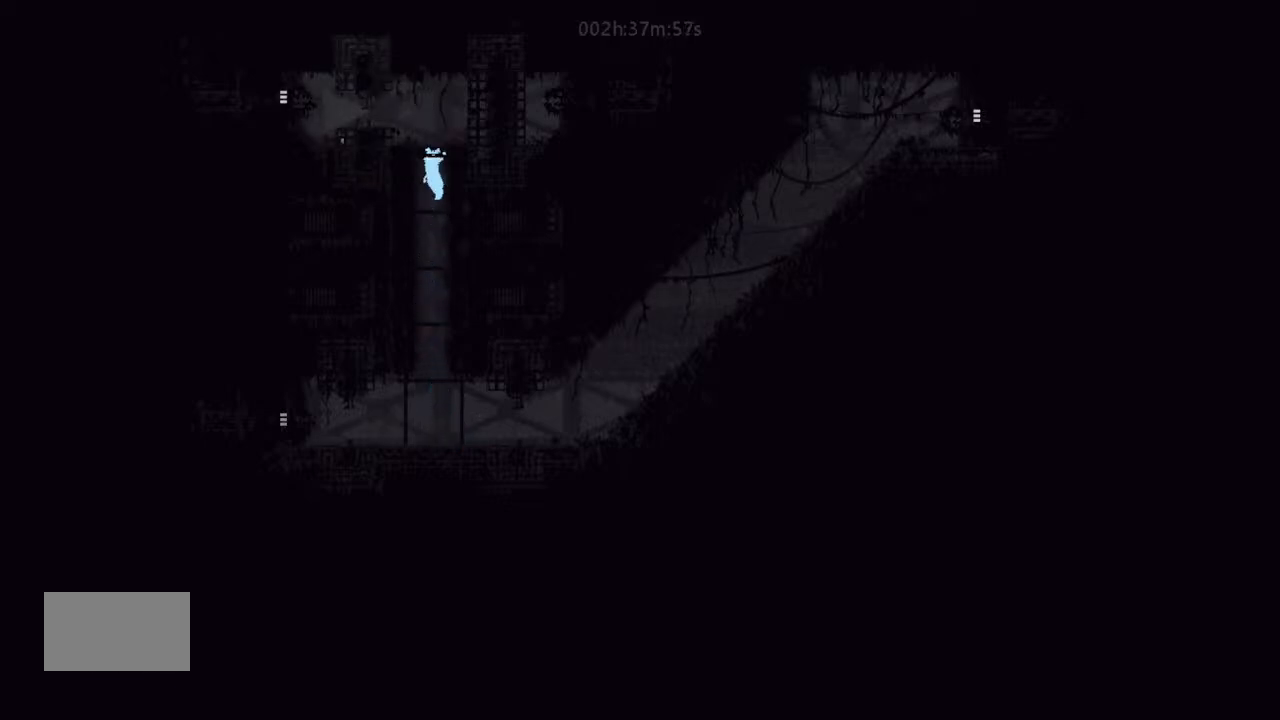
{"keys": [], "events": [[200, "j", "up"], [233, "up", "up"], [300, "left", "up"], [300, "up", "down"], [433, "up", "up"]]}
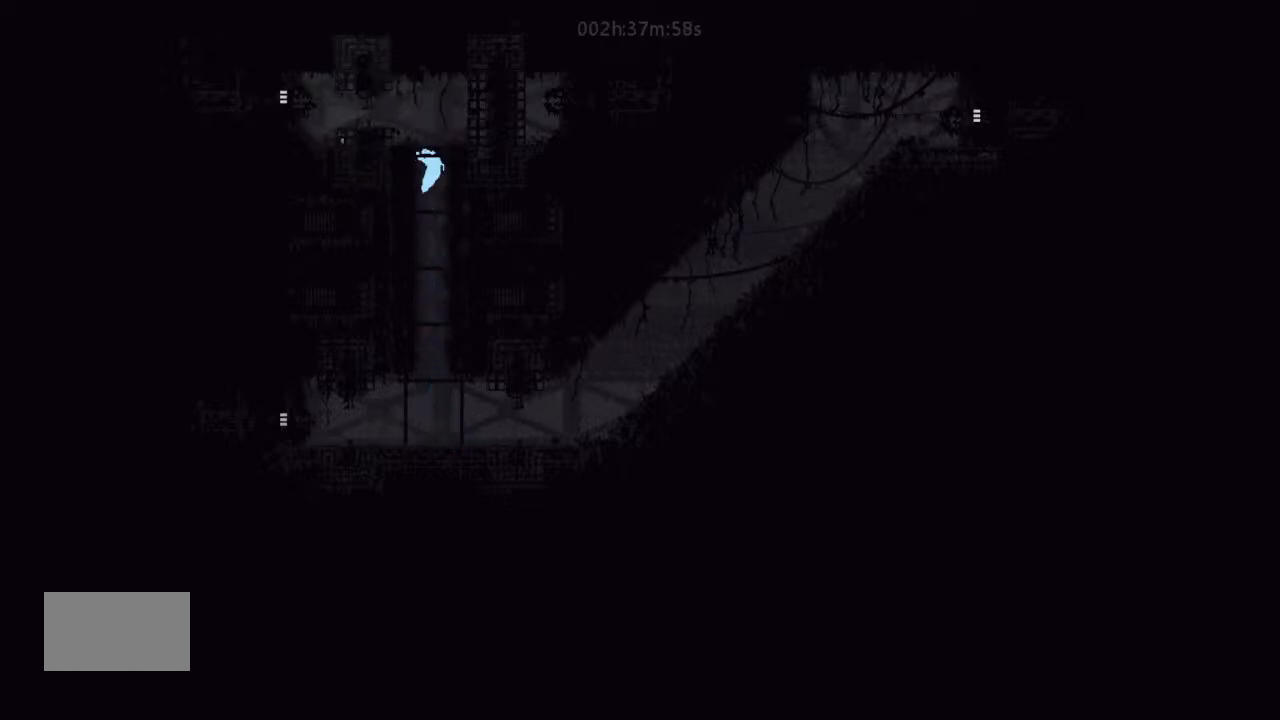
{"keys": ["left"], "events": [[133, "left", "down"], [200, "j", "down"], [266, "j", "up"]]}
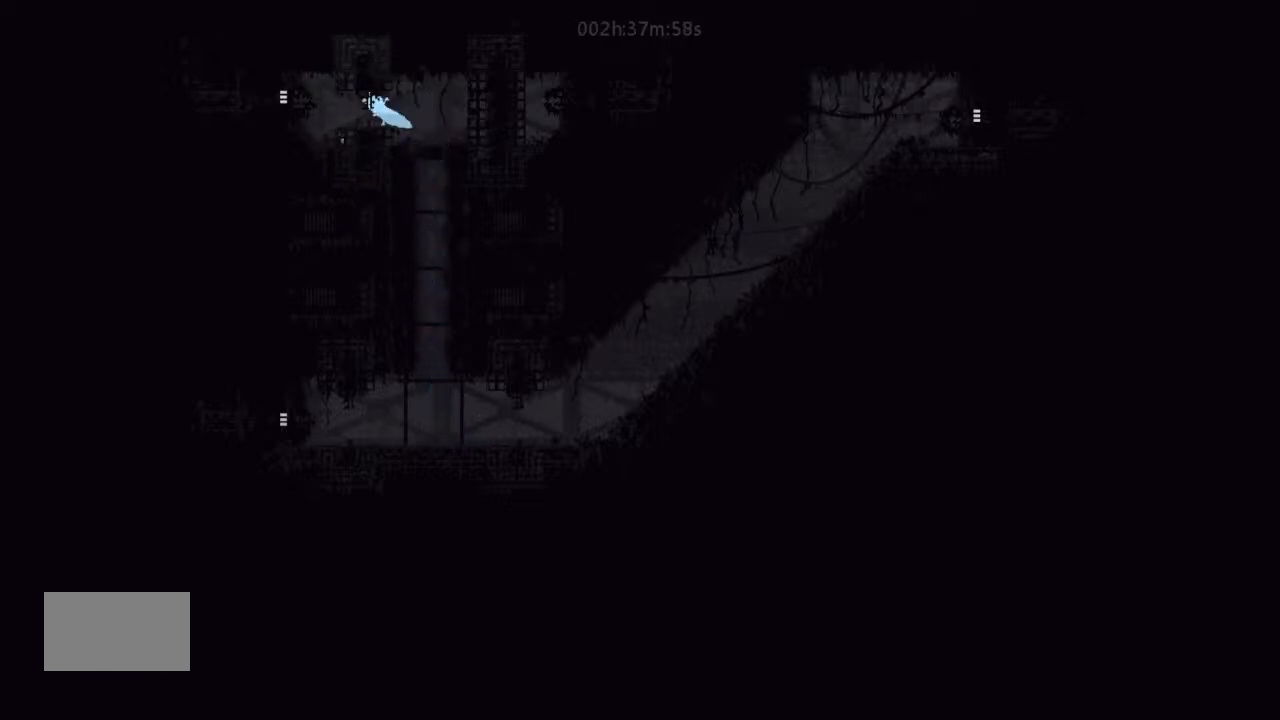
{"keys": ["left"], "events": [[200, "up", "down"], [233, "j", "down"], [266, "up", "up"], [366, "j", "up"]]}
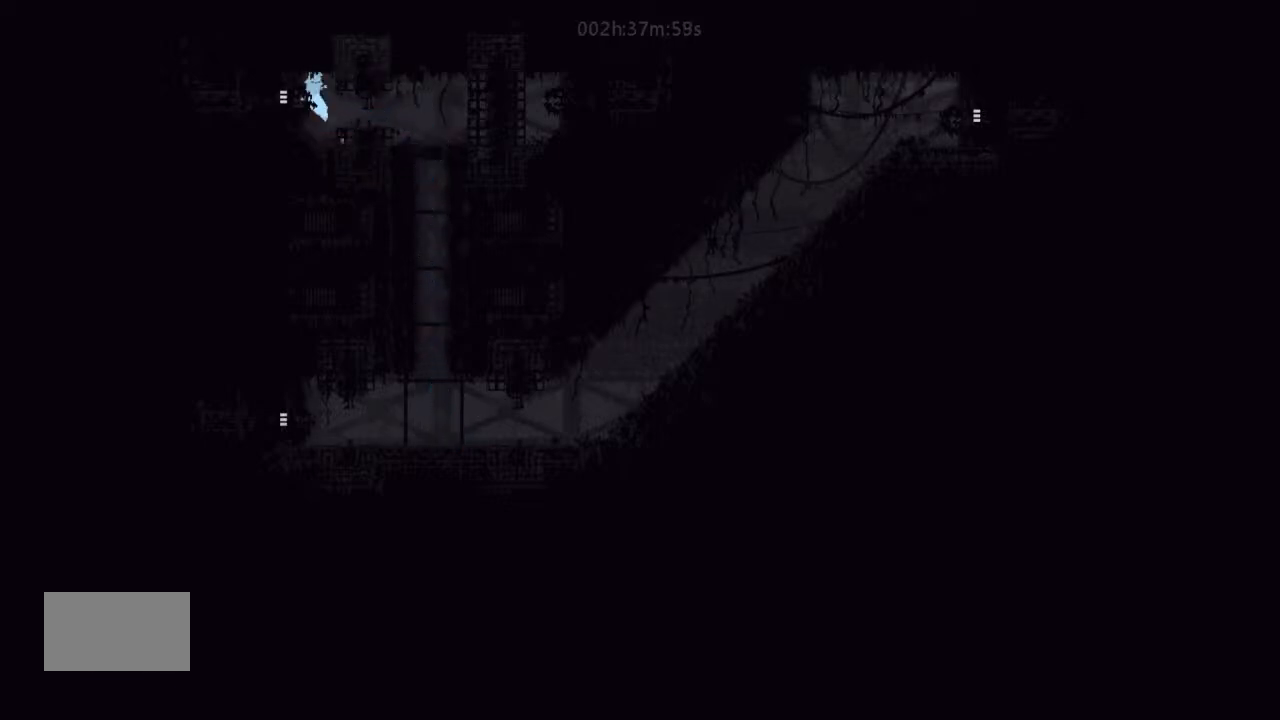
{"keys": ["left"], "events": []}
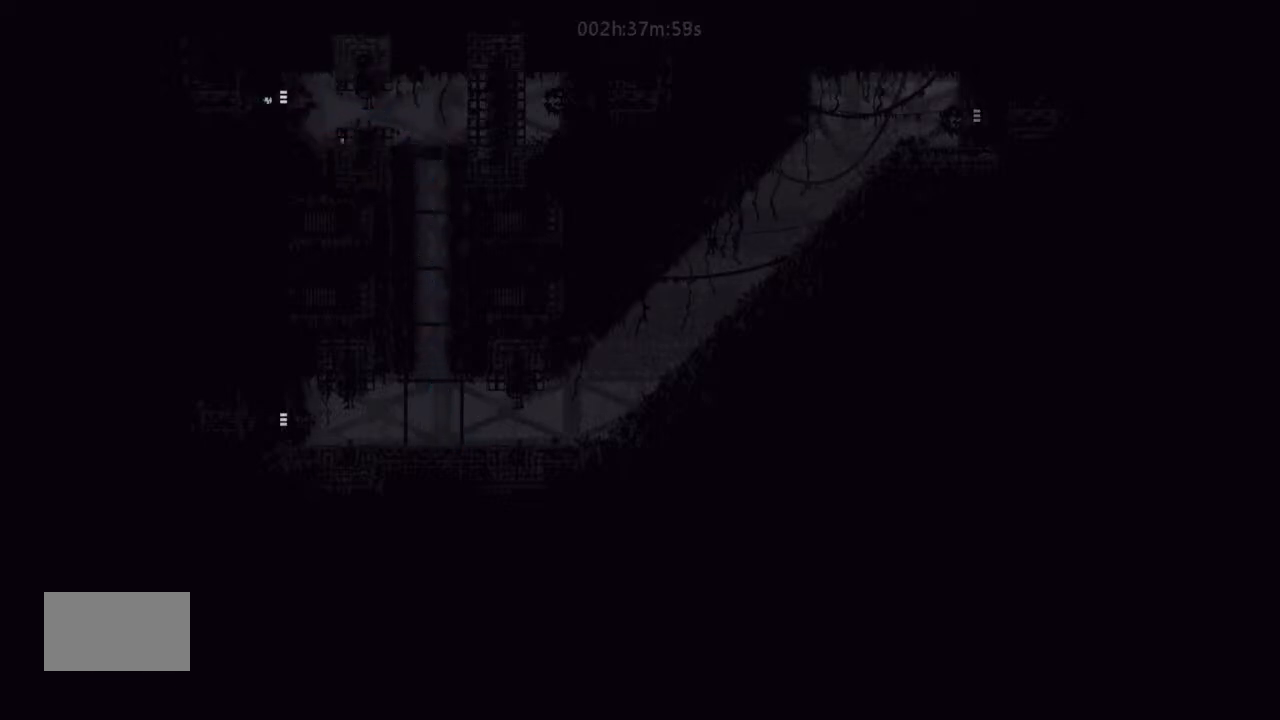
{"keys": ["left"], "events": []}
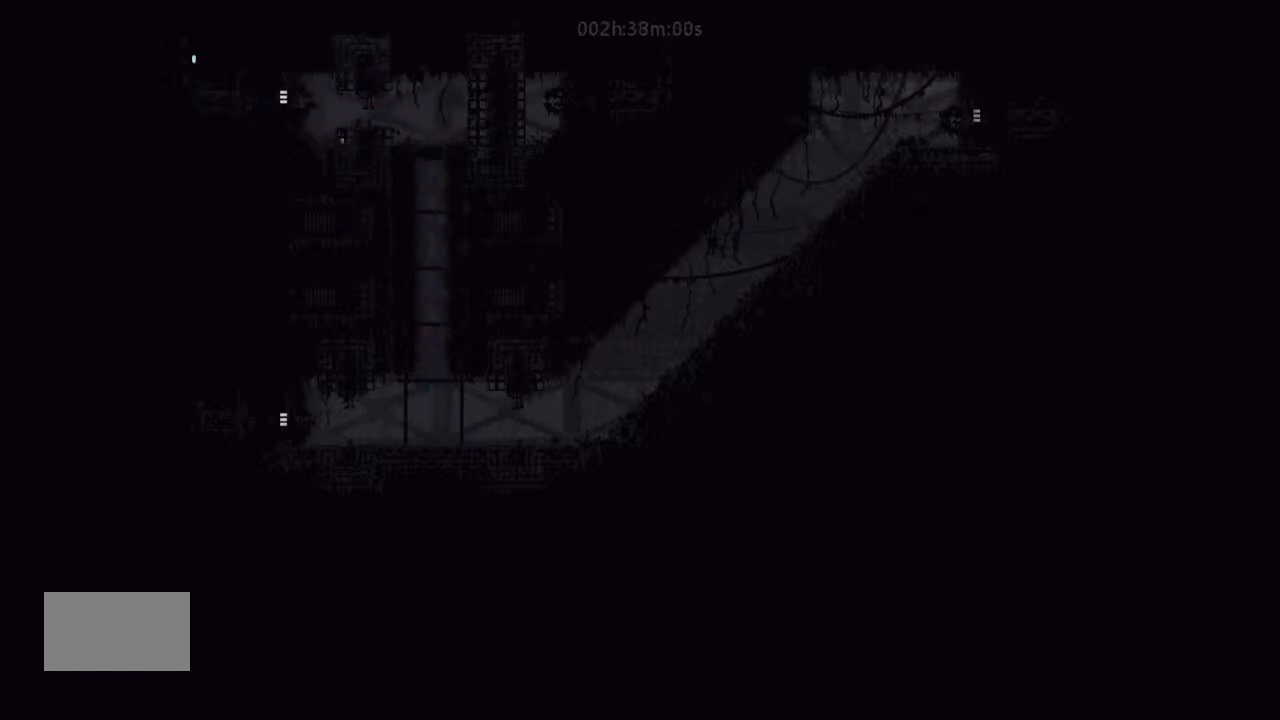
{"keys": ["left"], "events": []}
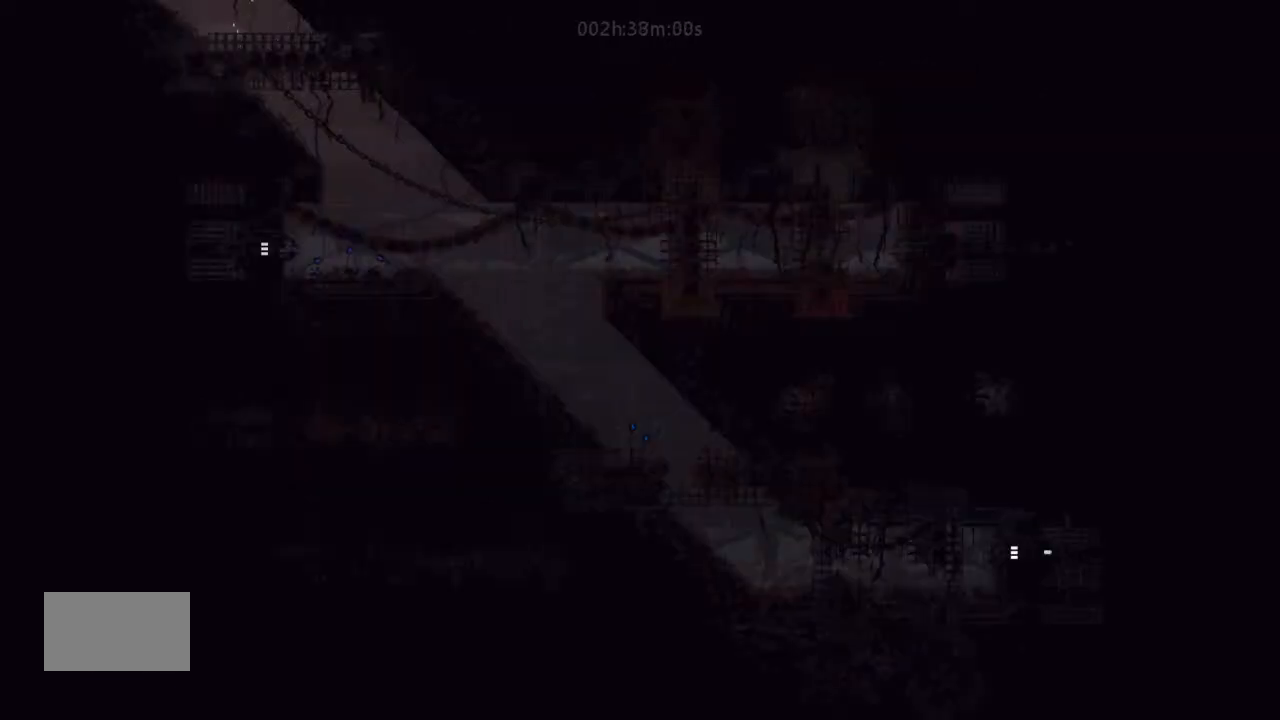
{"keys": ["left"], "events": [[266, "j", "down"], [366, "j", "up"], [366, "up", "down"], [433, "up", "up"]]}
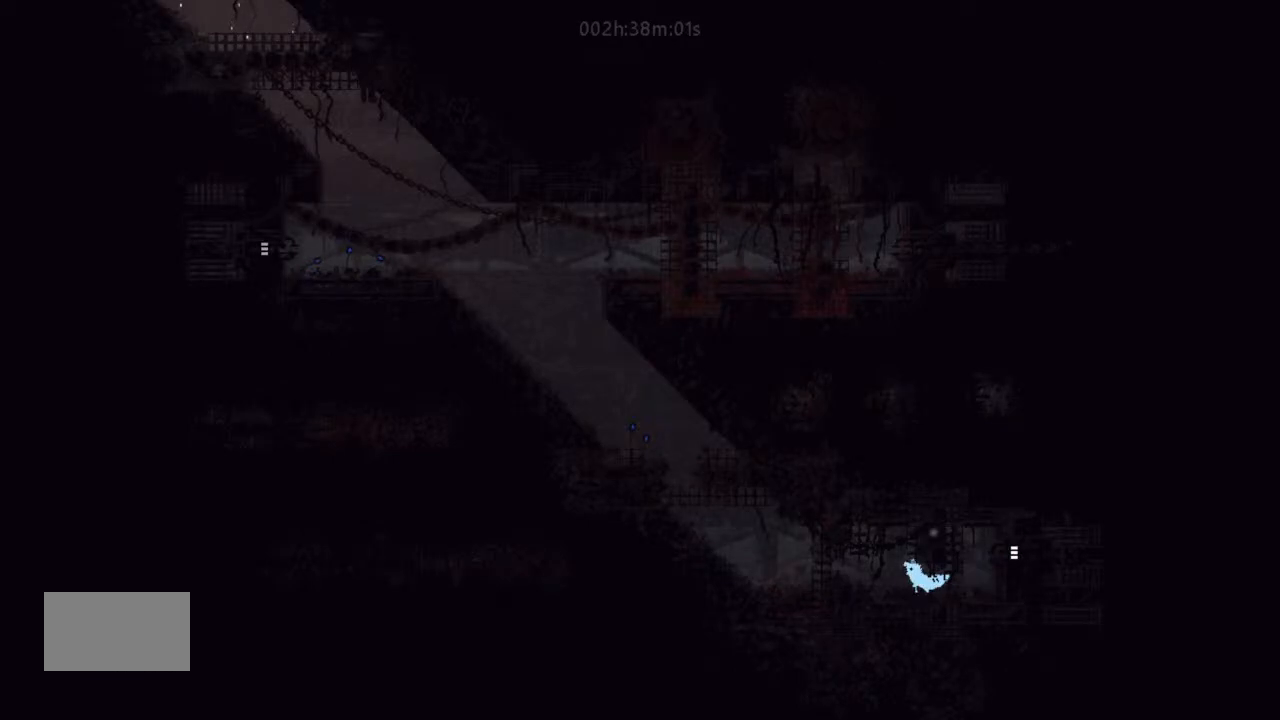
{"keys": ["left"], "events": [[266, "j", "down"], [366, "j", "up"]]}
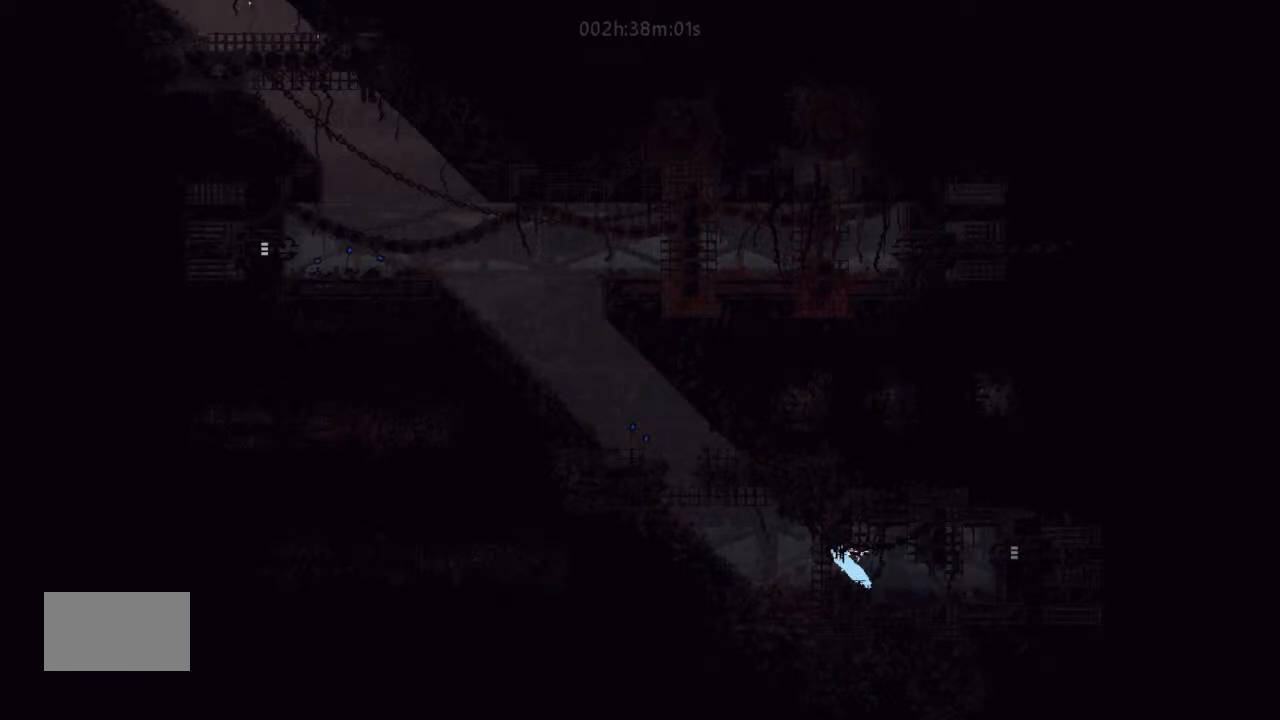
{"keys": ["j", "left", "up"], "events": [[400, "j", "down"], [433, "up", "down"]]}
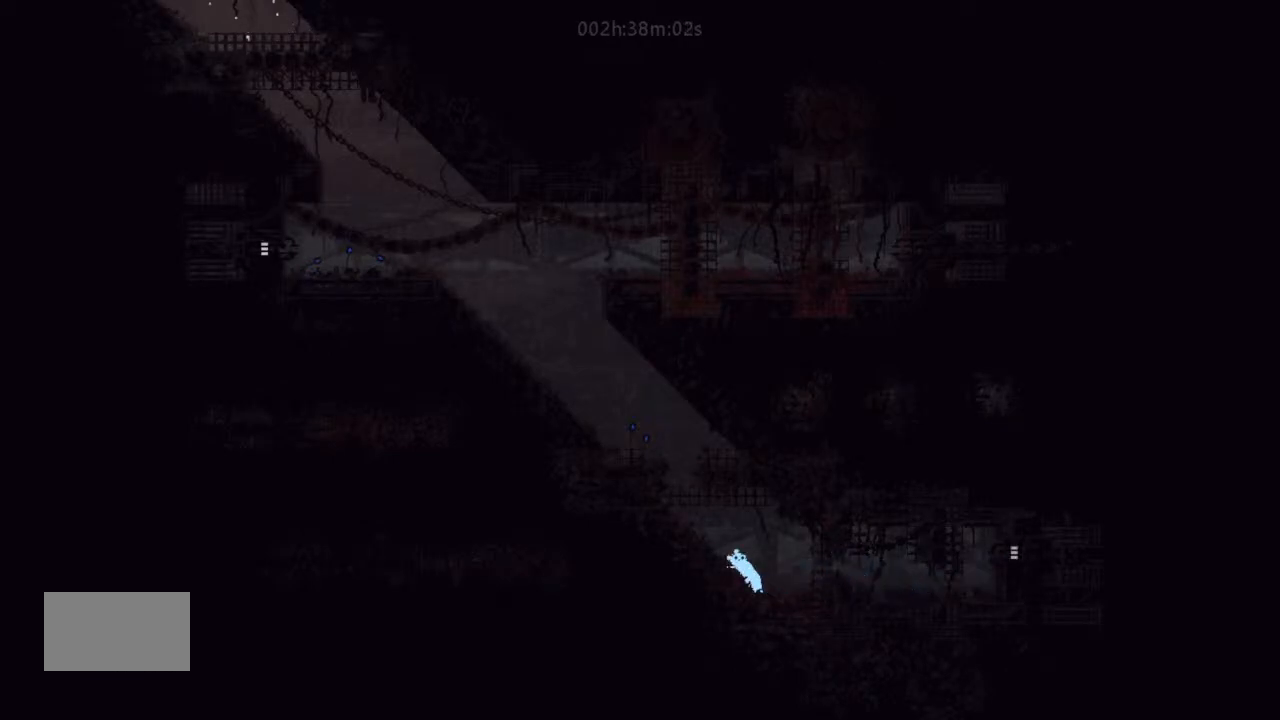
{"keys": ["left", "up"], "events": [[33, "j", "up"], [66, "up", "up"], [466, "up", "down"]]}
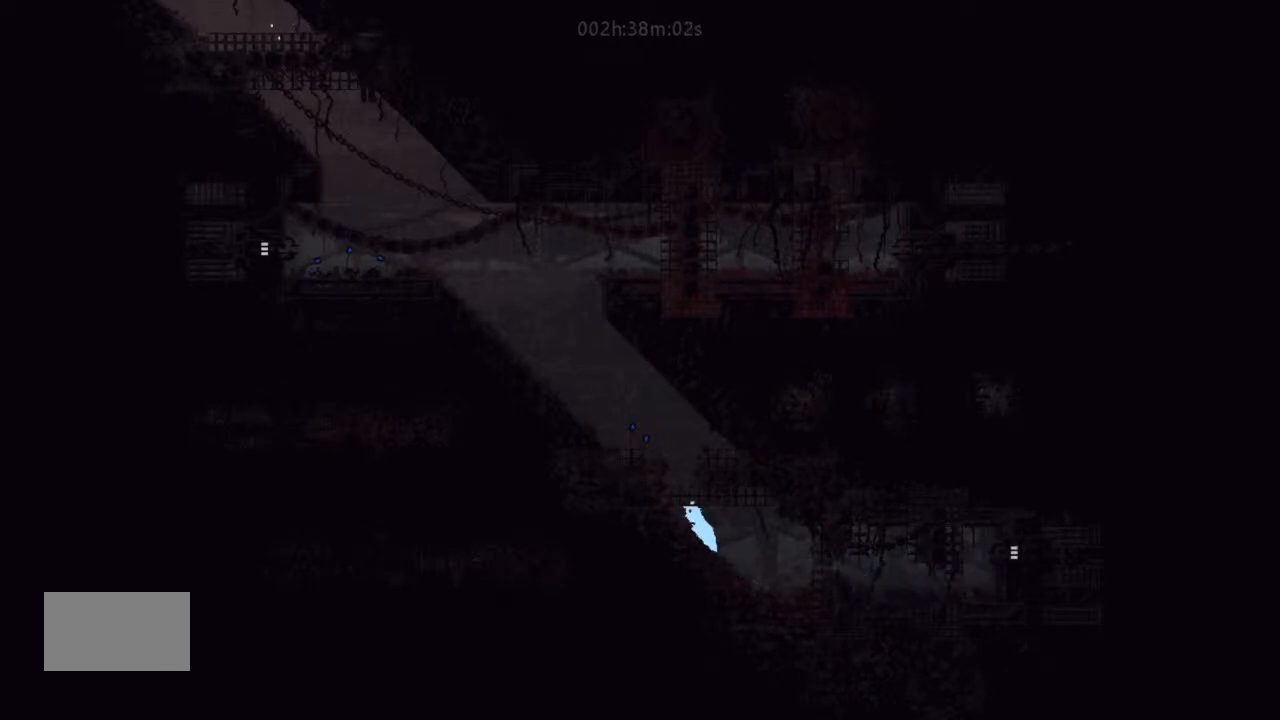
{"keys": ["left", "up"], "events": [[66, "j", "down"], [66, "left", "up"], [200, "left", "down"], [200, "up", "up"], [466, "j", "up"], [466, "up", "down"]]}
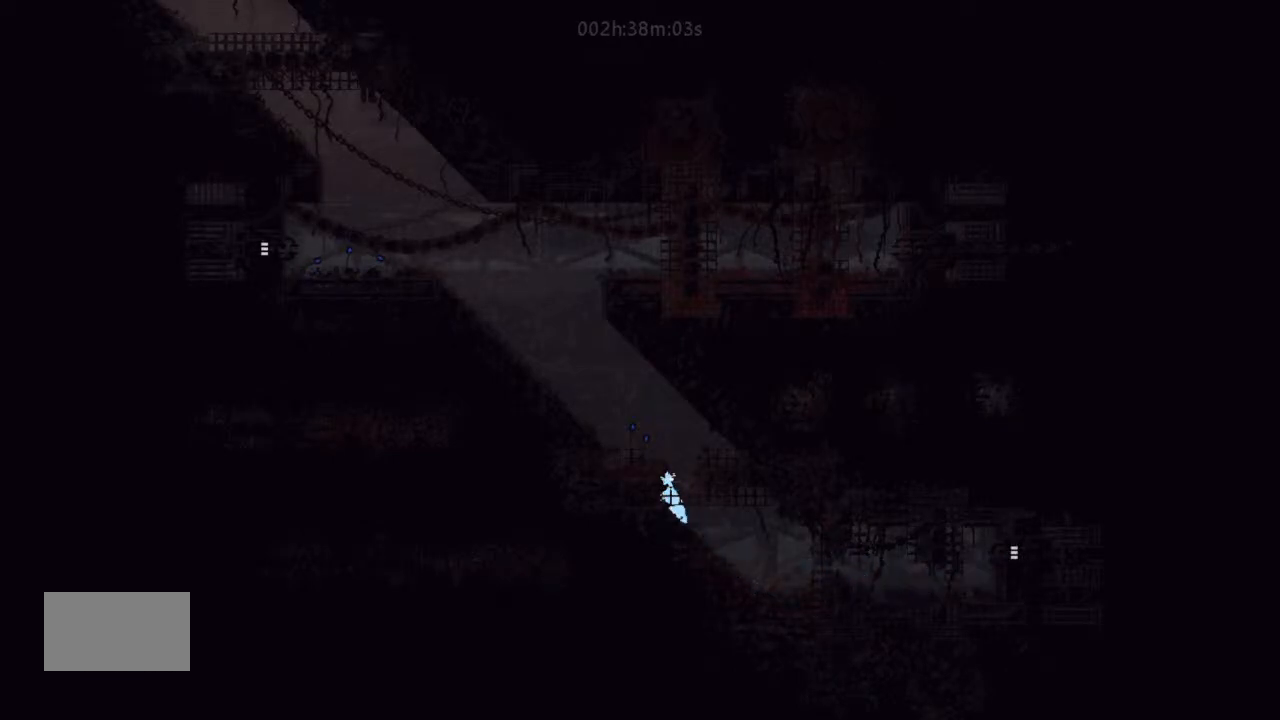
{"keys": ["j", "left", "up"], "events": [[66, "j", "down"], [66, "left", "up"], [200, "left", "down"], [200, "up", "up"], [400, "up", "down"]]}
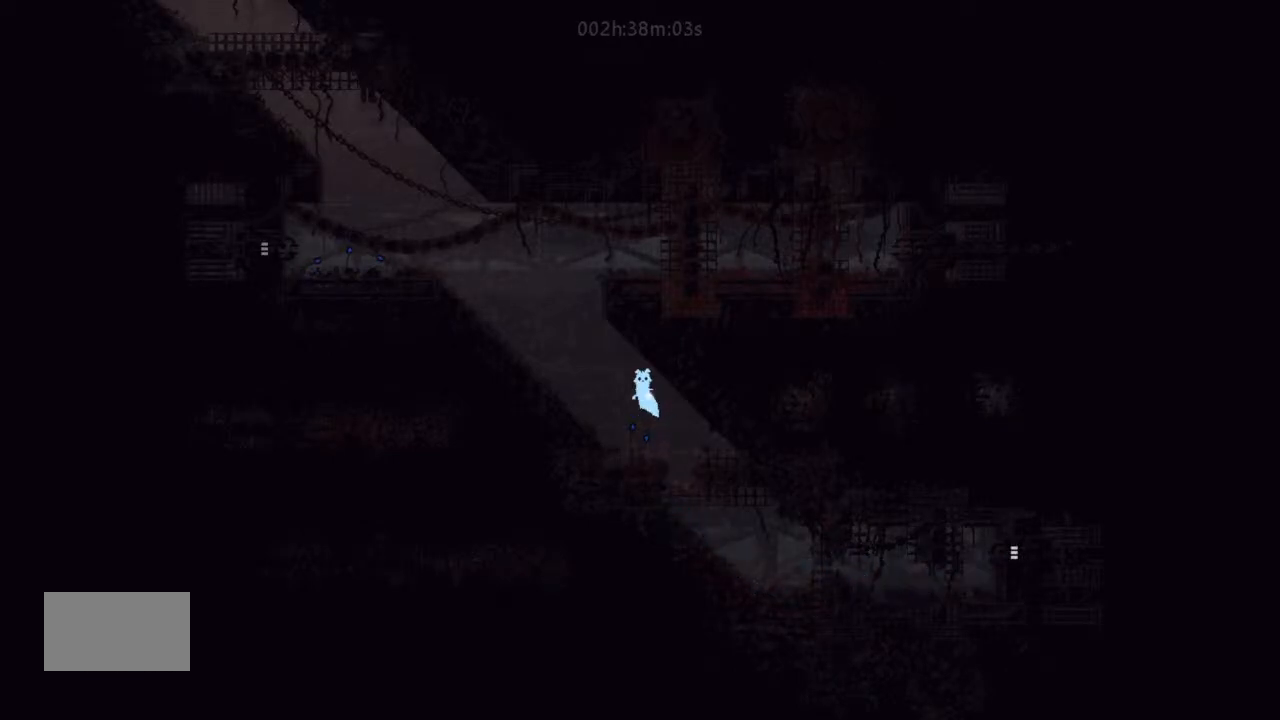
{"keys": ["j", "left"], "events": [[33, "j", "up"], [33, "up", "up"], [266, "down", "down"], [366, "j", "down"], [400, "down", "up"]]}
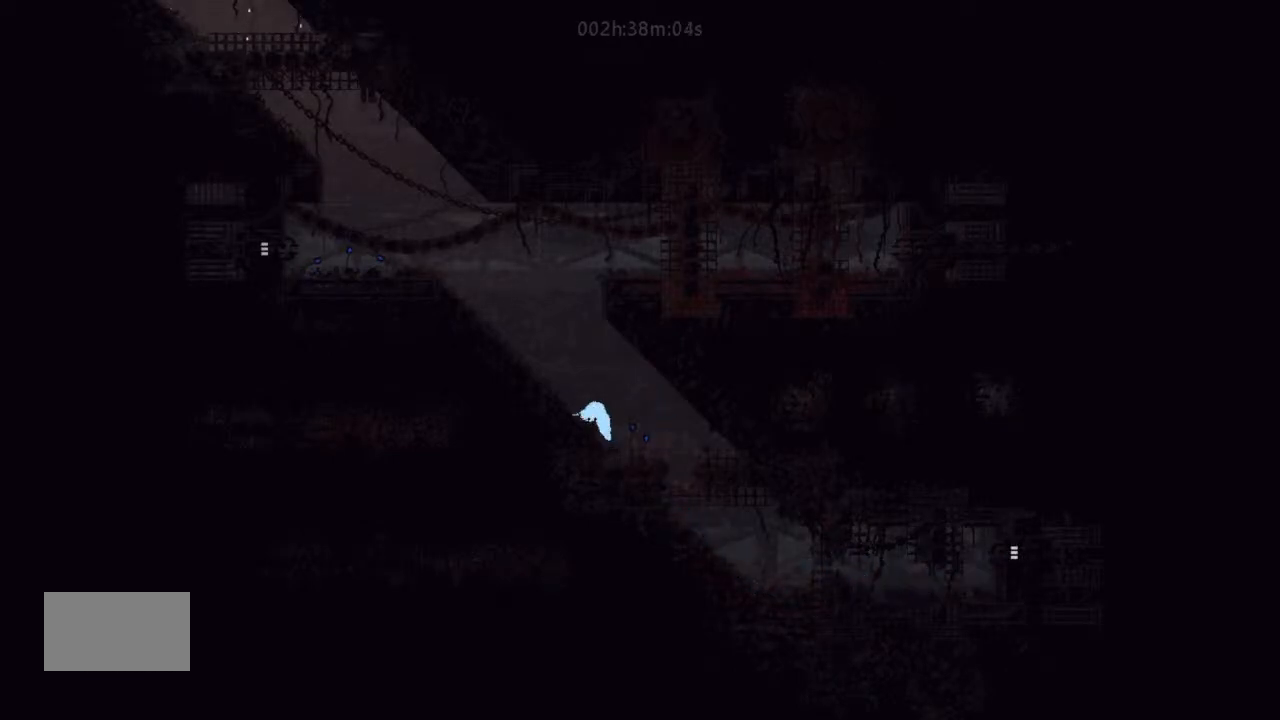
{"keys": ["left"], "events": [[66, "j", "up"]]}
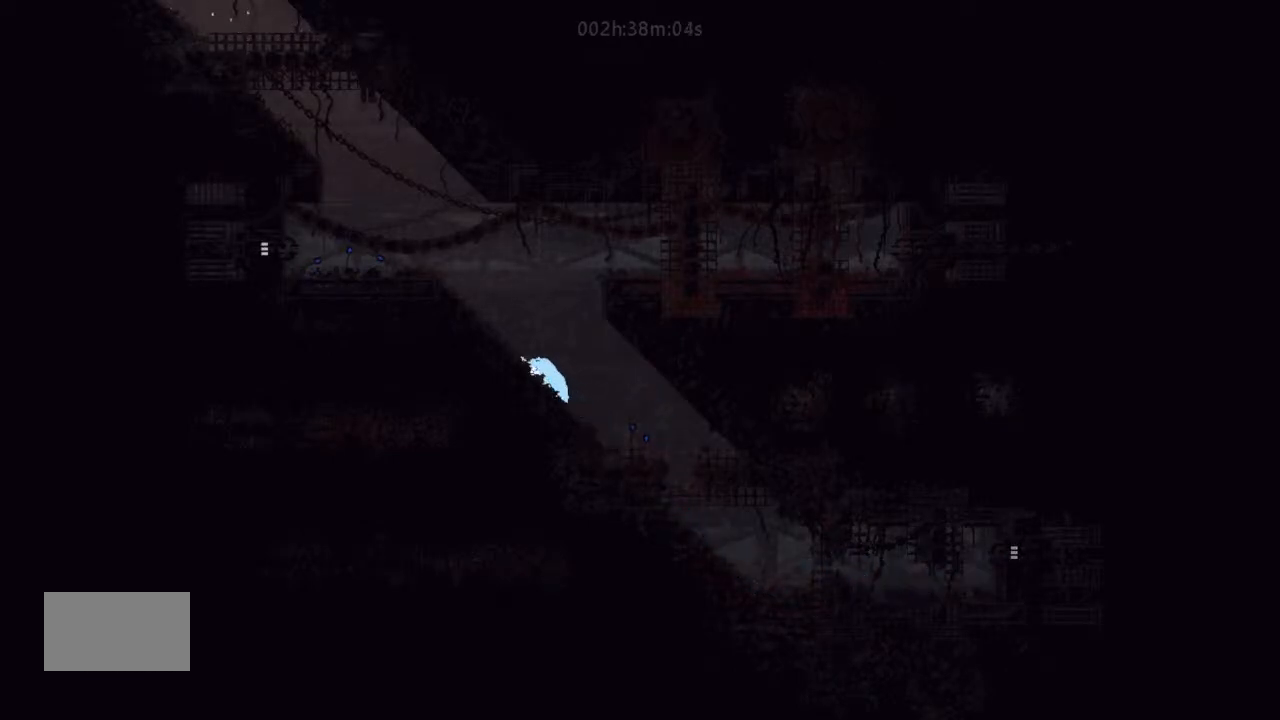
{"keys": ["left"], "events": []}
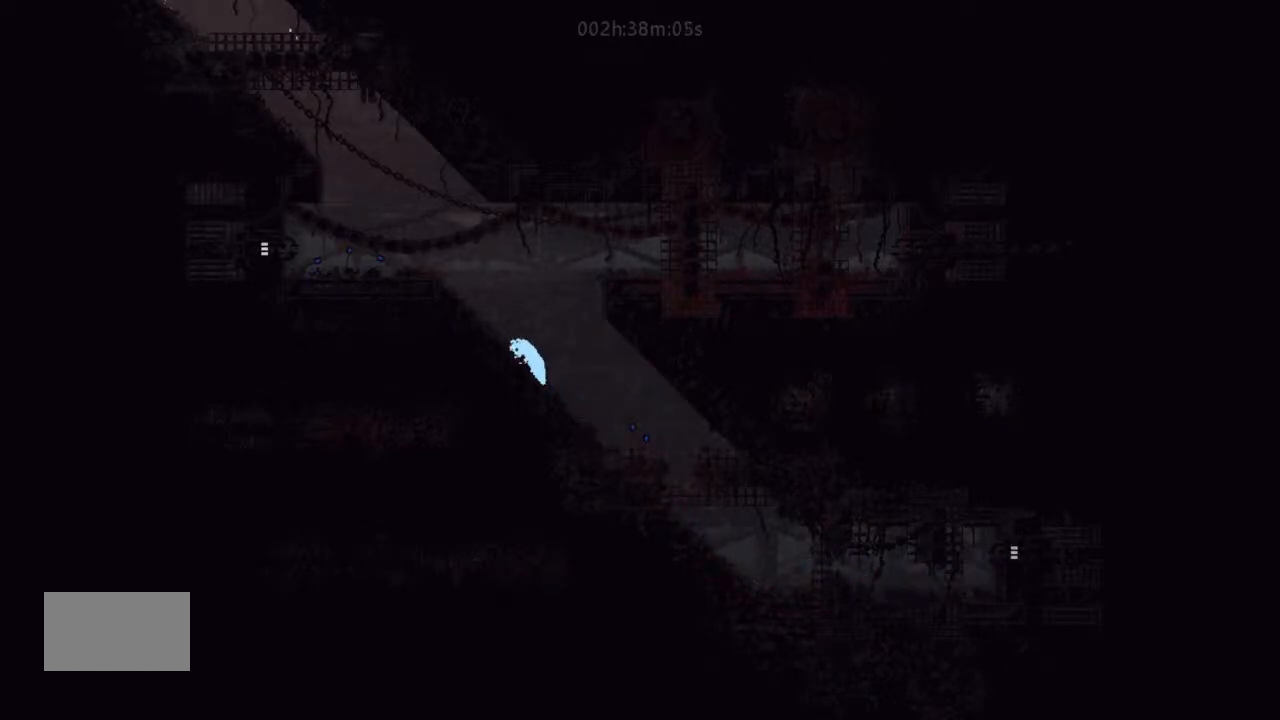
{"keys": ["j", "left"], "events": [[33, "j", "down"], [400, "j", "up"], [466, "j", "down"]]}
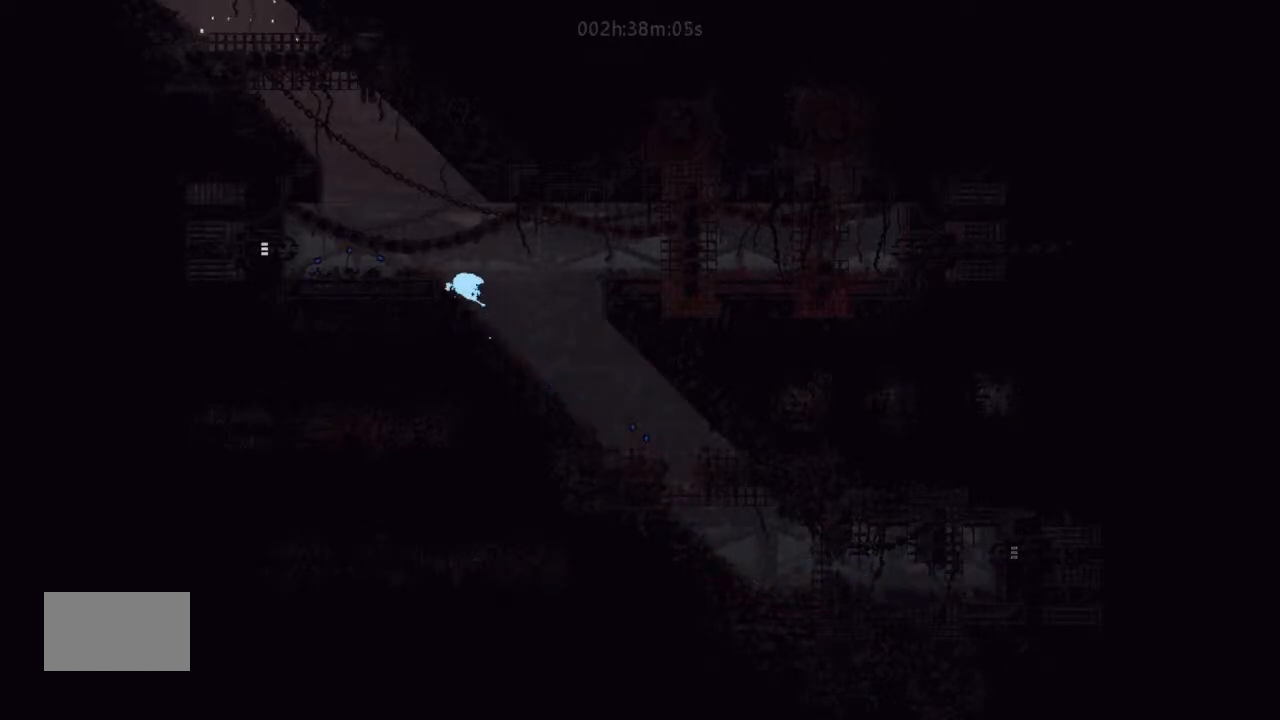
{"keys": ["j", "left"], "events": [[233, "j", "up"], [366, "j", "down"]]}
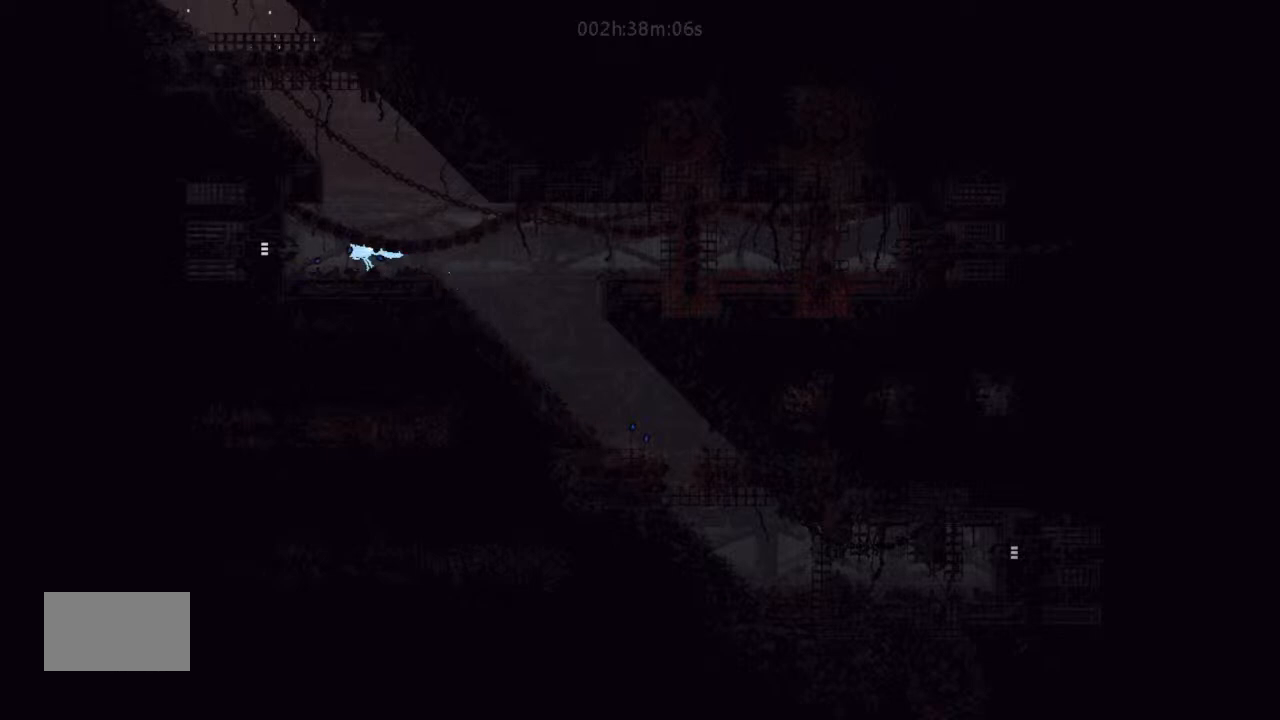
{"keys": ["left"], "events": [[66, "j", "up"]]}
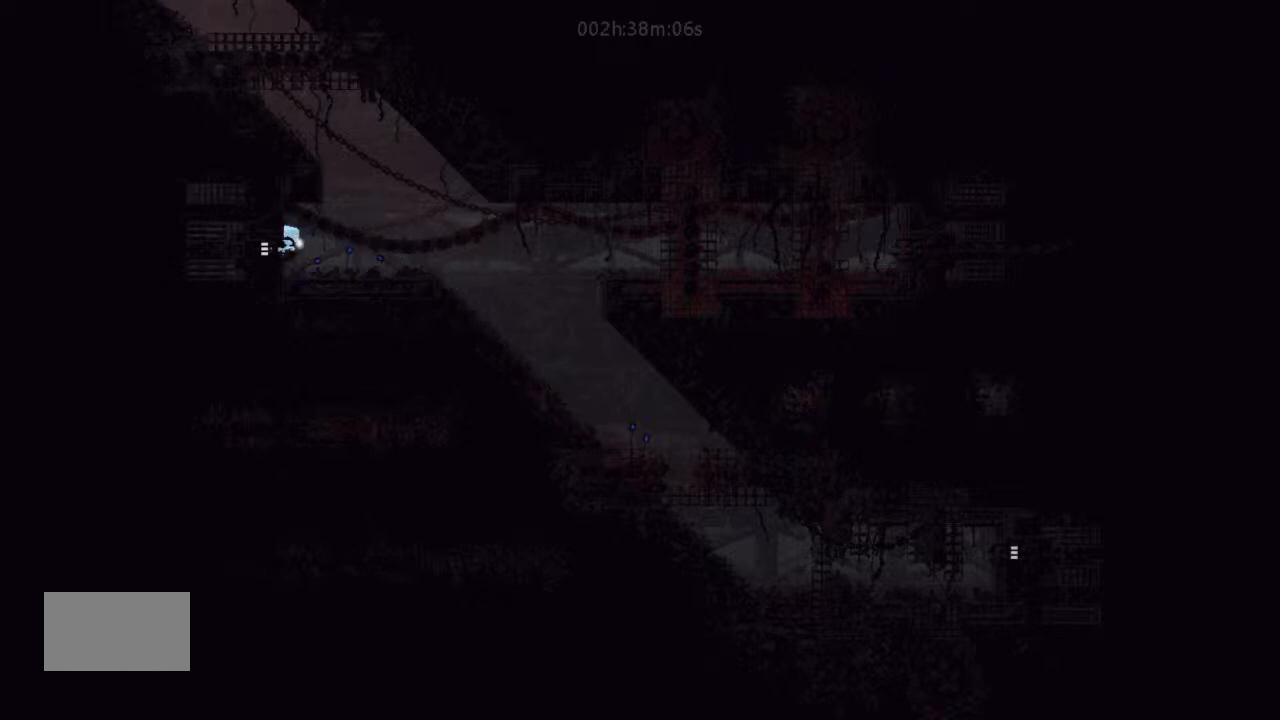
{"keys": ["left"], "events": []}
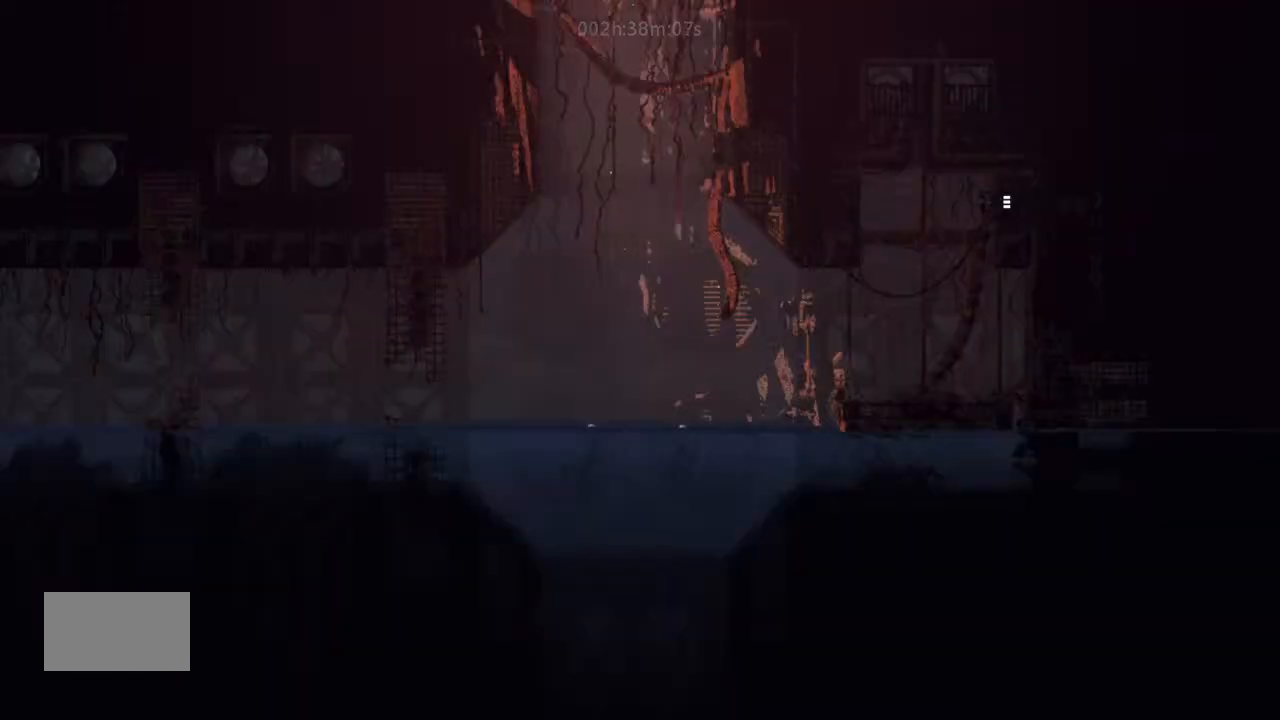
{"keys": ["left"], "events": []}